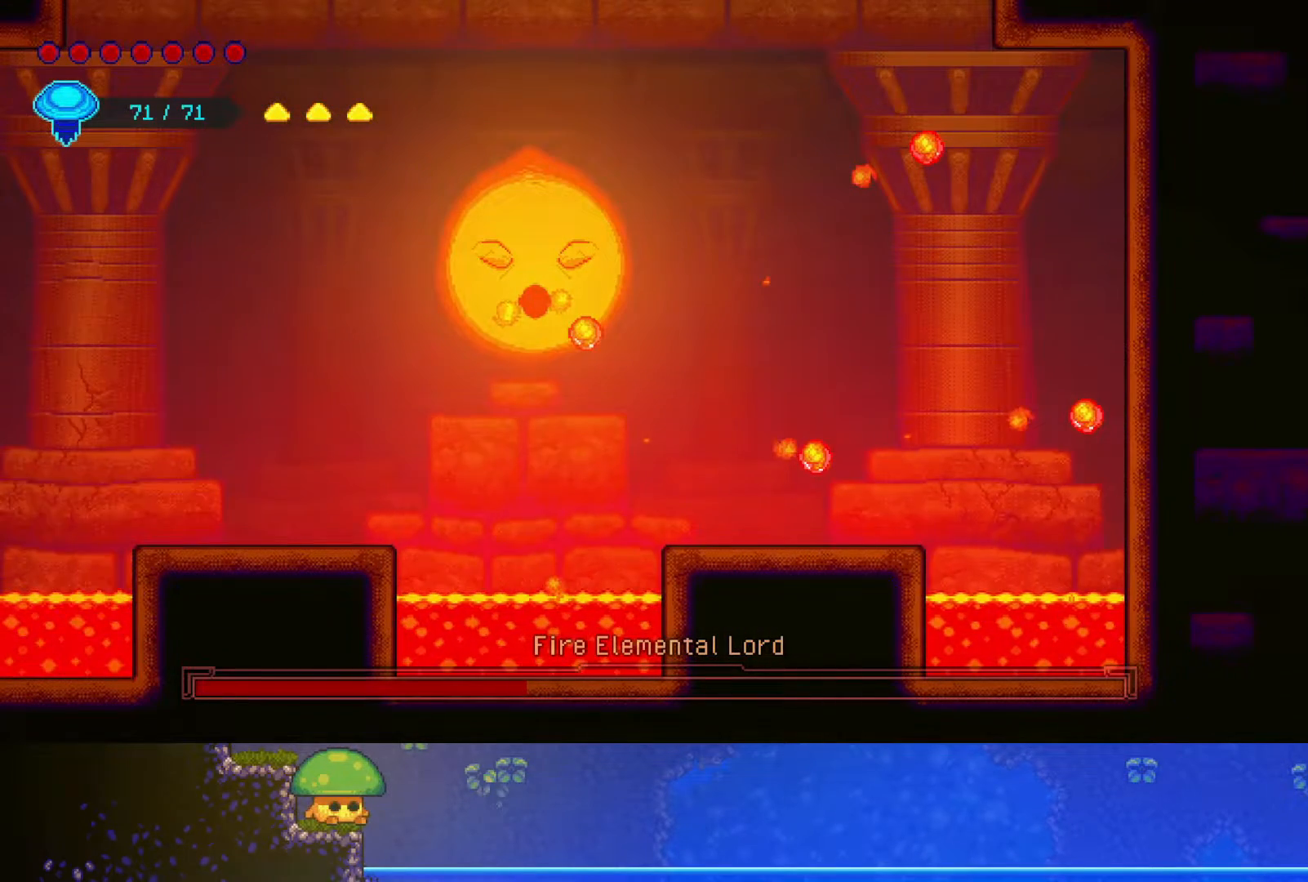
Gameplay with a controller (PlayStation layout); each line is a JSON object with the inputs held at the frame after it. "events" lists button and stick changes between this image and that frame as [ms after this image, input, new state], when the widget could be followed in between. Not read: R1.
{"buttons": [], "left_stick": "center", "right_stick": "center", "events": []}
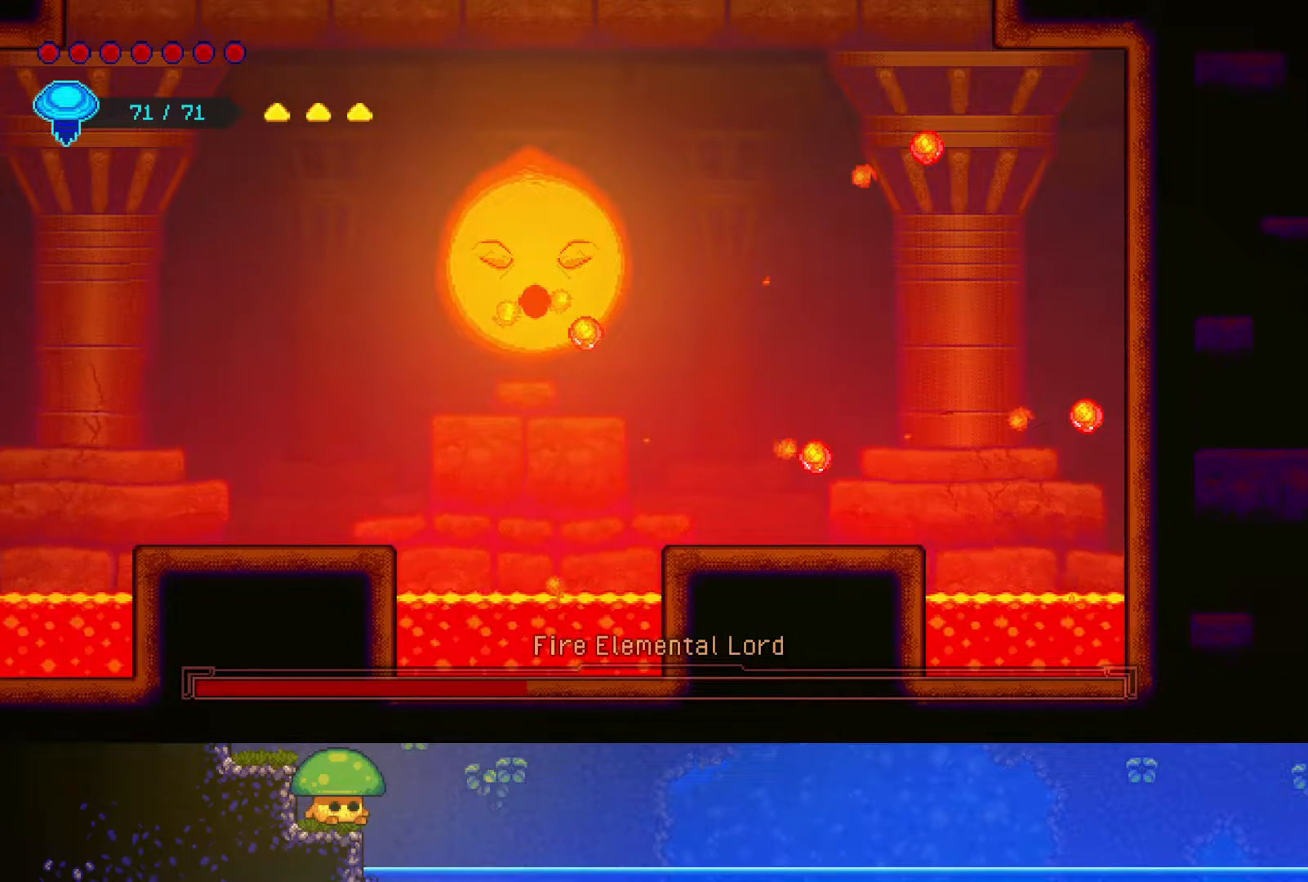
{"buttons": [], "left_stick": "center", "right_stick": "center", "events": []}
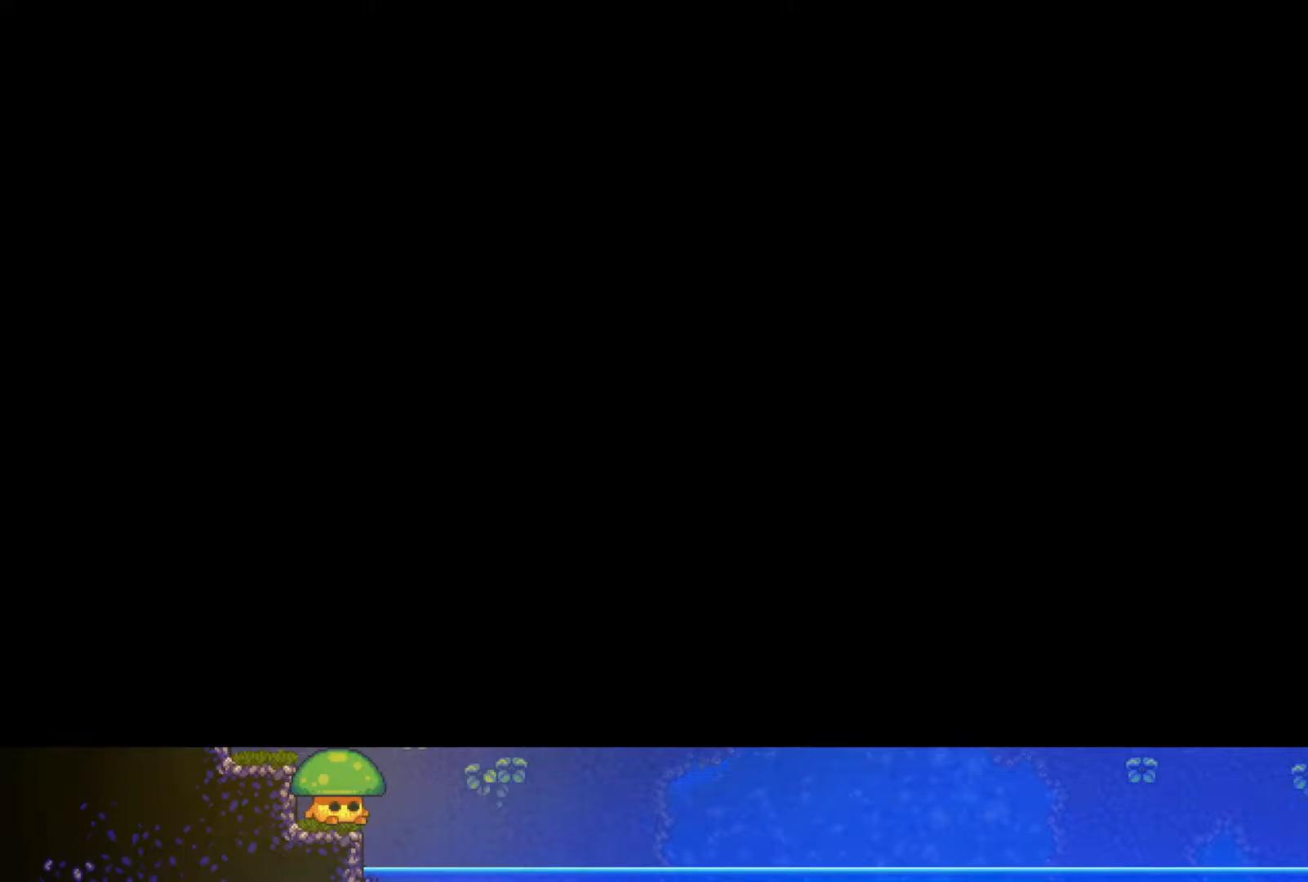
{"buttons": [], "left_stick": "center", "right_stick": "center", "events": []}
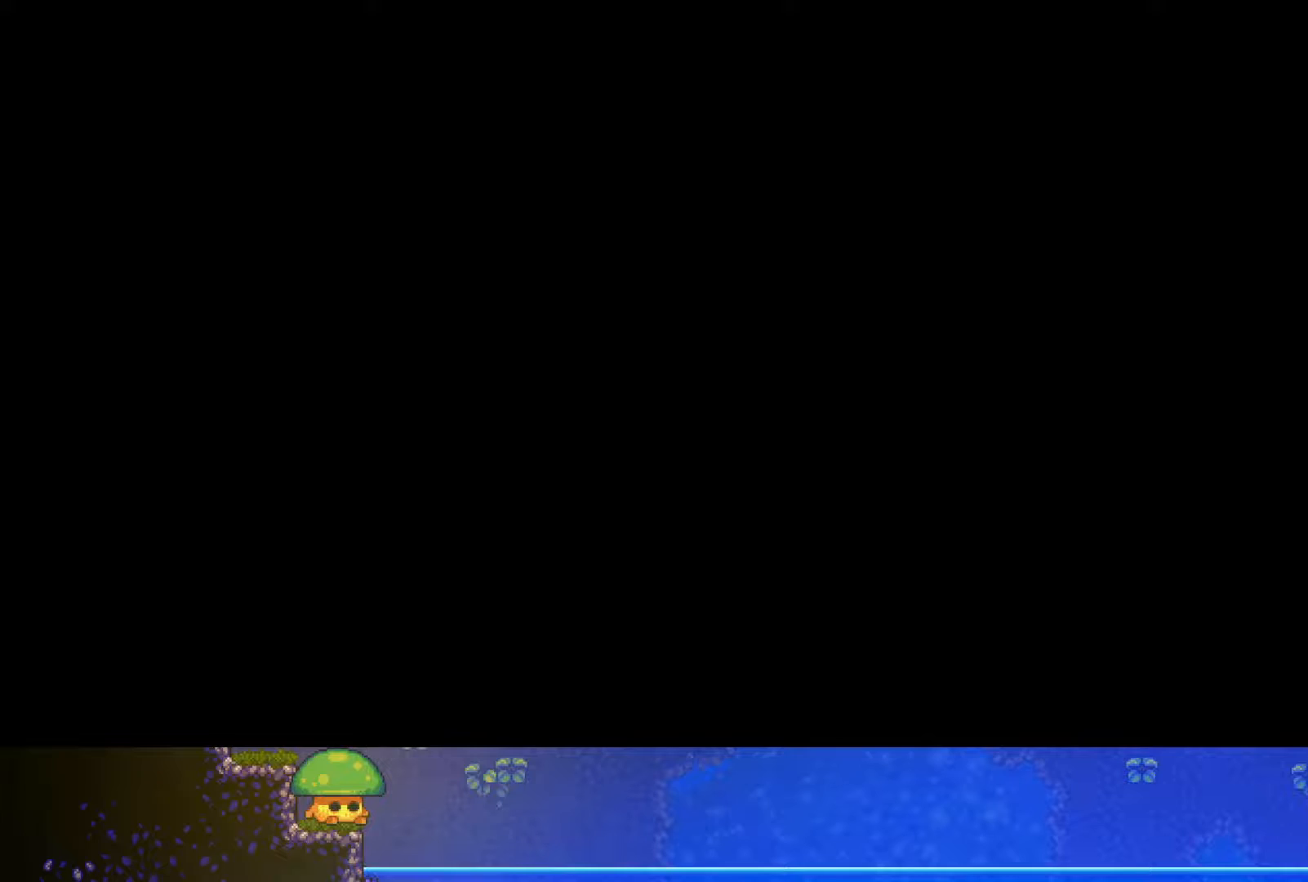
{"buttons": [], "left_stick": "center", "right_stick": "center", "events": []}
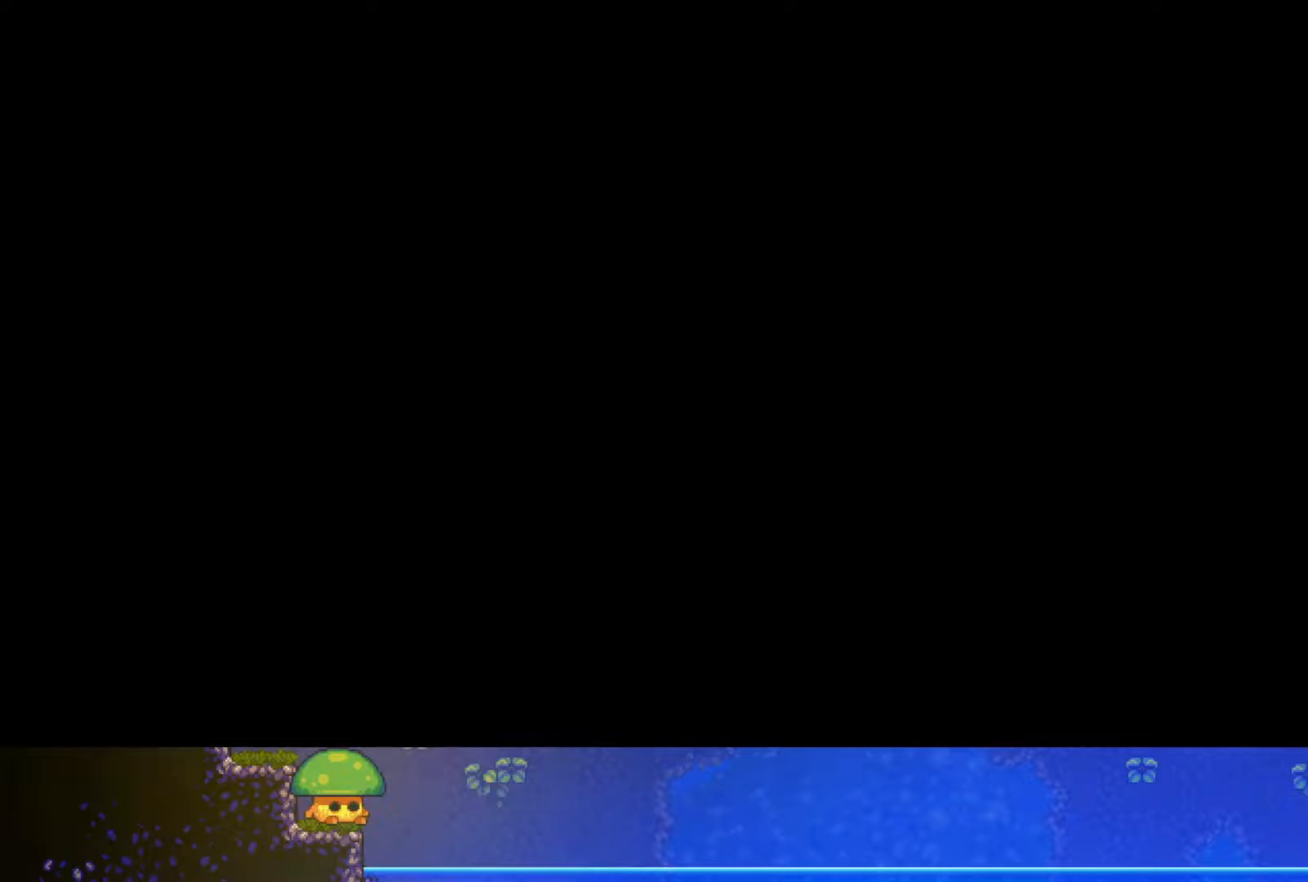
{"buttons": [], "left_stick": "center", "right_stick": "center", "events": []}
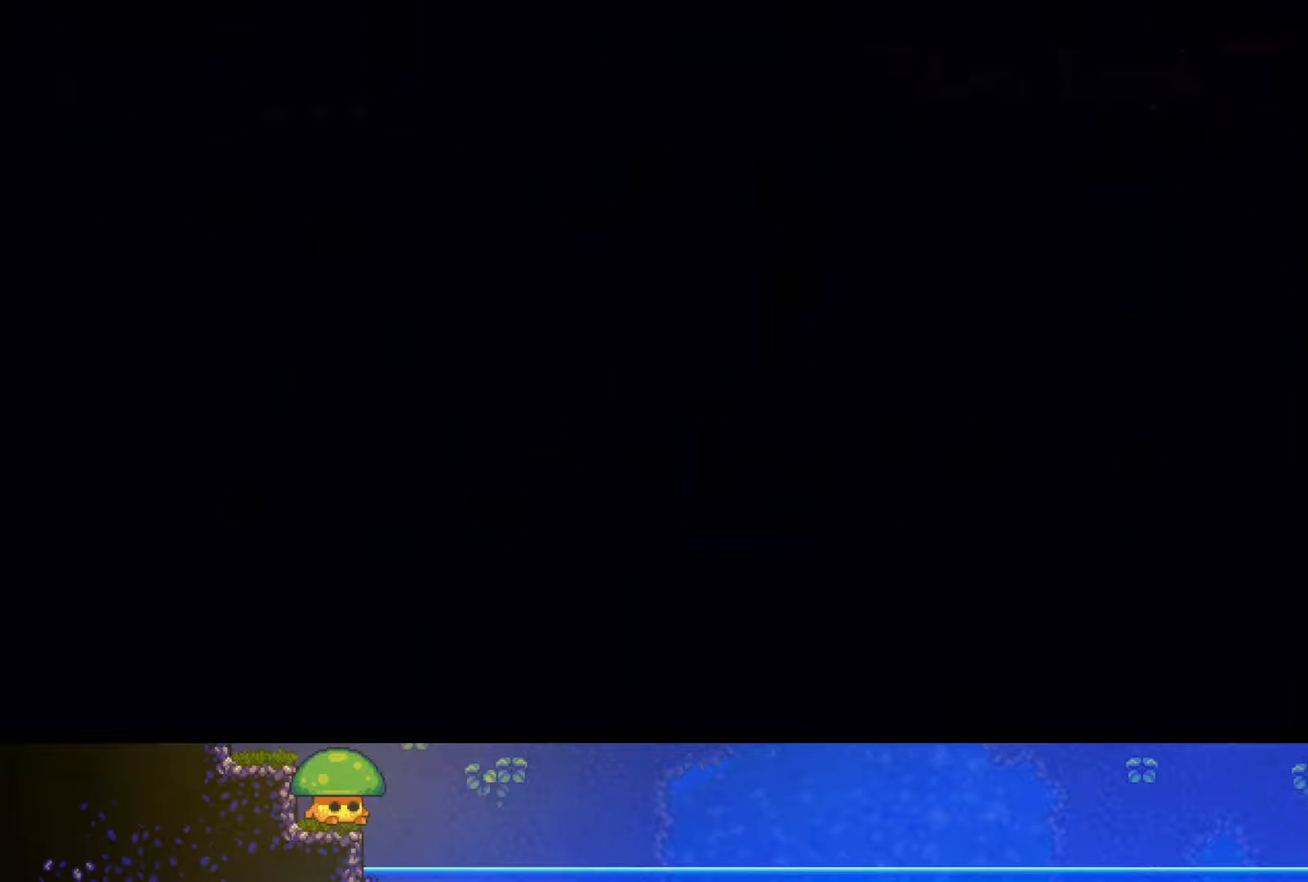
{"buttons": [], "left_stick": "center", "right_stick": "center", "events": []}
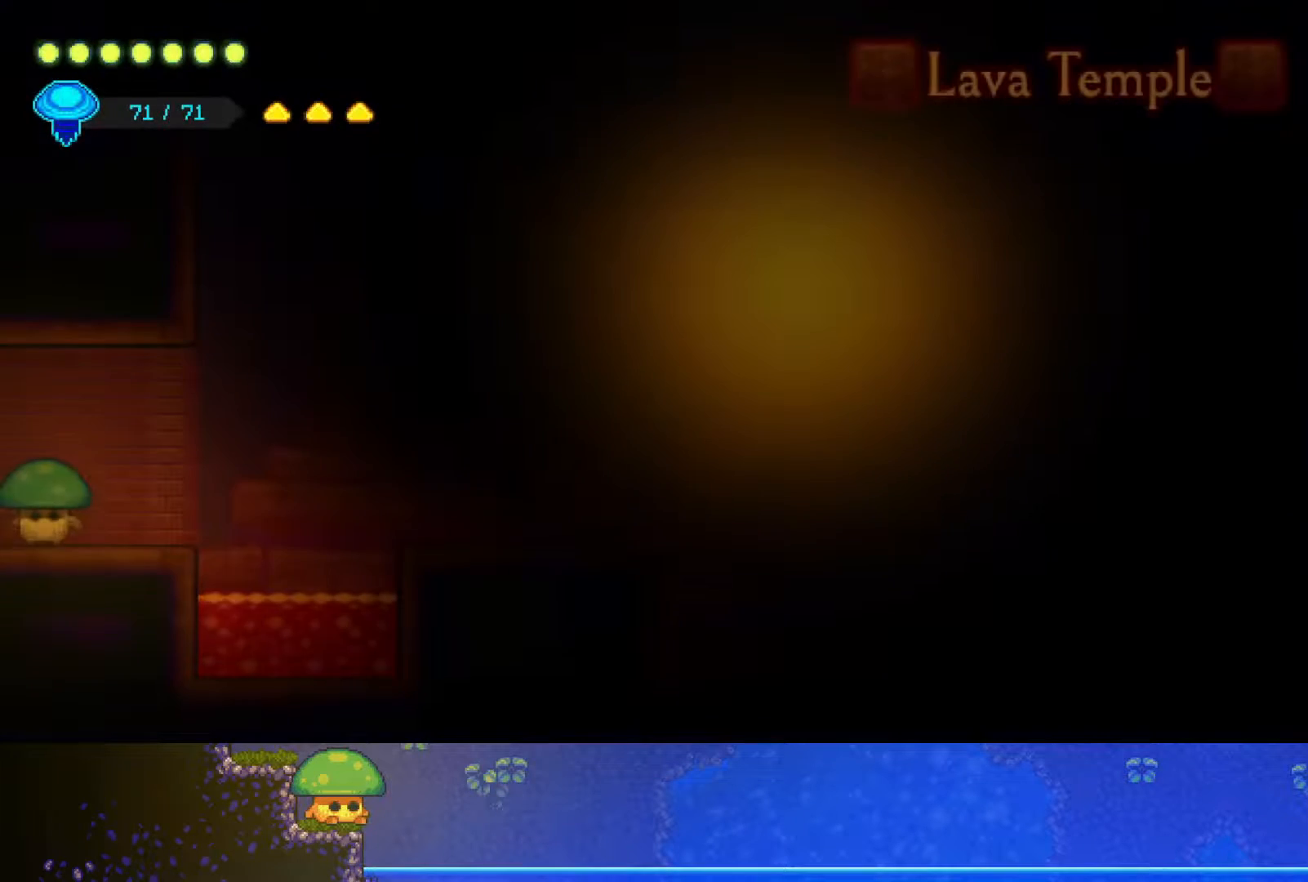
{"buttons": [], "left_stick": "right", "right_stick": "center", "events": [[100, "left_stick", "right"], [167, "CROSS", "down"], [250, "CROSS", "up"]]}
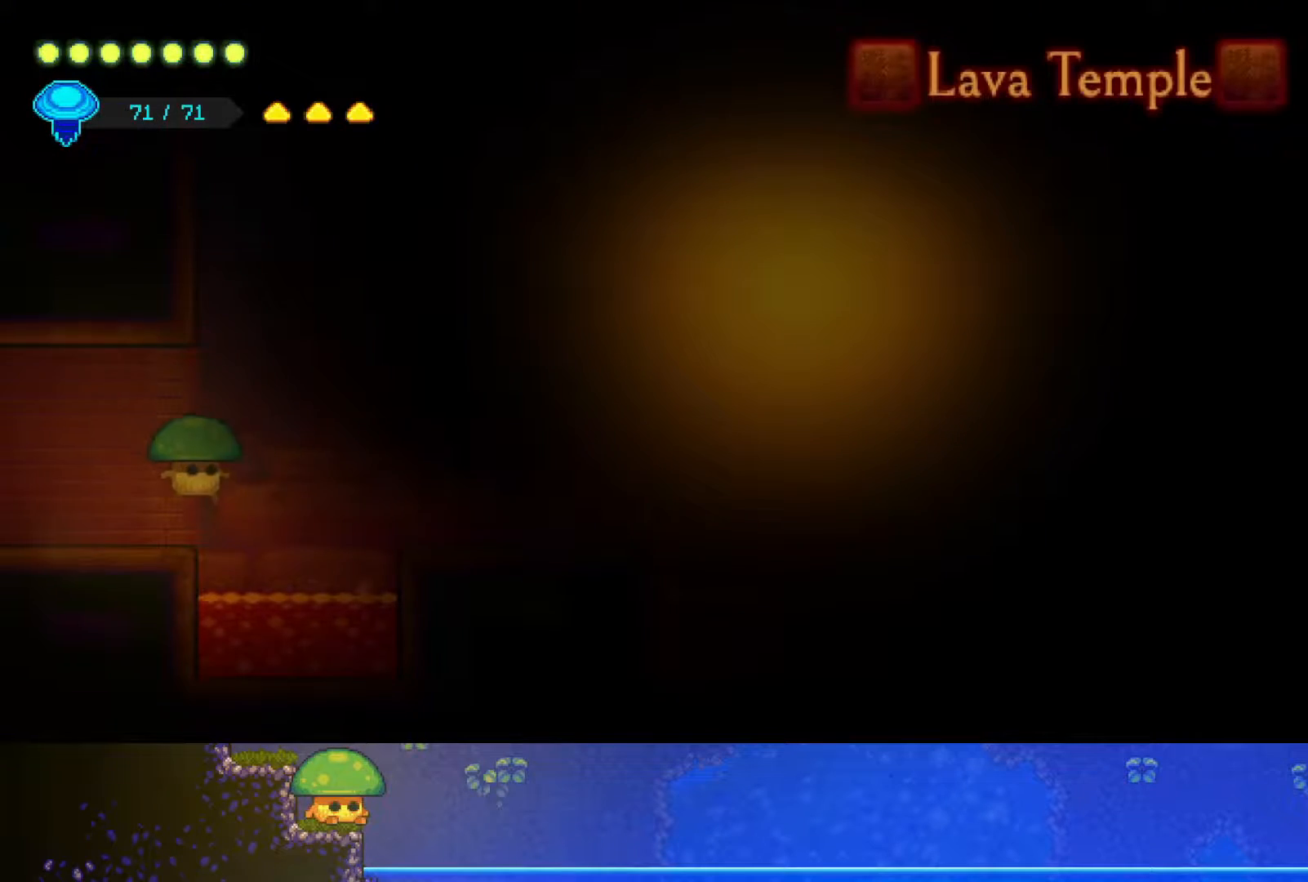
{"buttons": [], "left_stick": "right", "right_stick": "center", "events": [[100, "left_stick", "up-right"], [167, "R2", "down"], [367, "R2", "up"], [500, "left_stick", "right"]]}
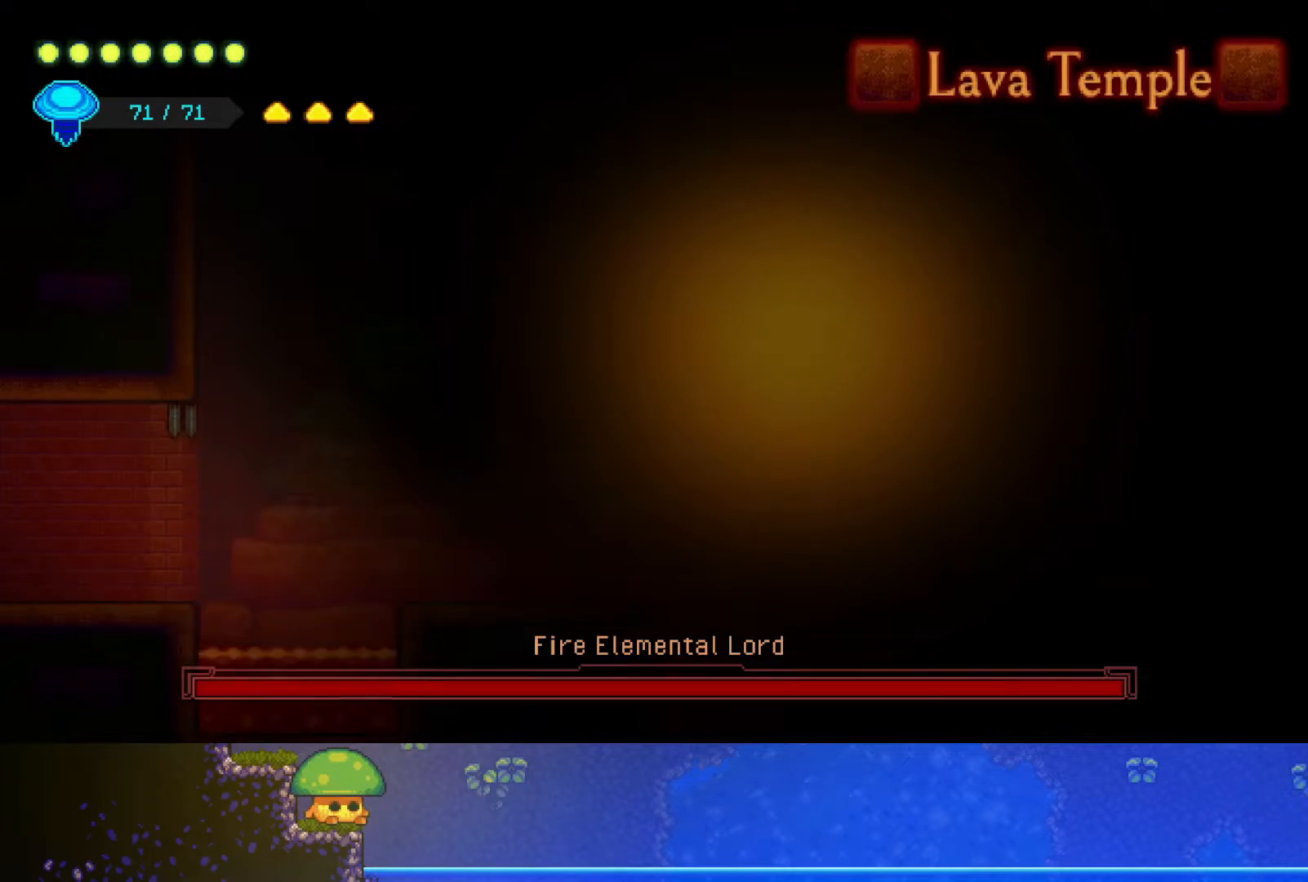
{"buttons": [], "left_stick": "right", "right_stick": "center", "events": [[317, "SQUARE", "down"], [450, "SQUARE", "up"]]}
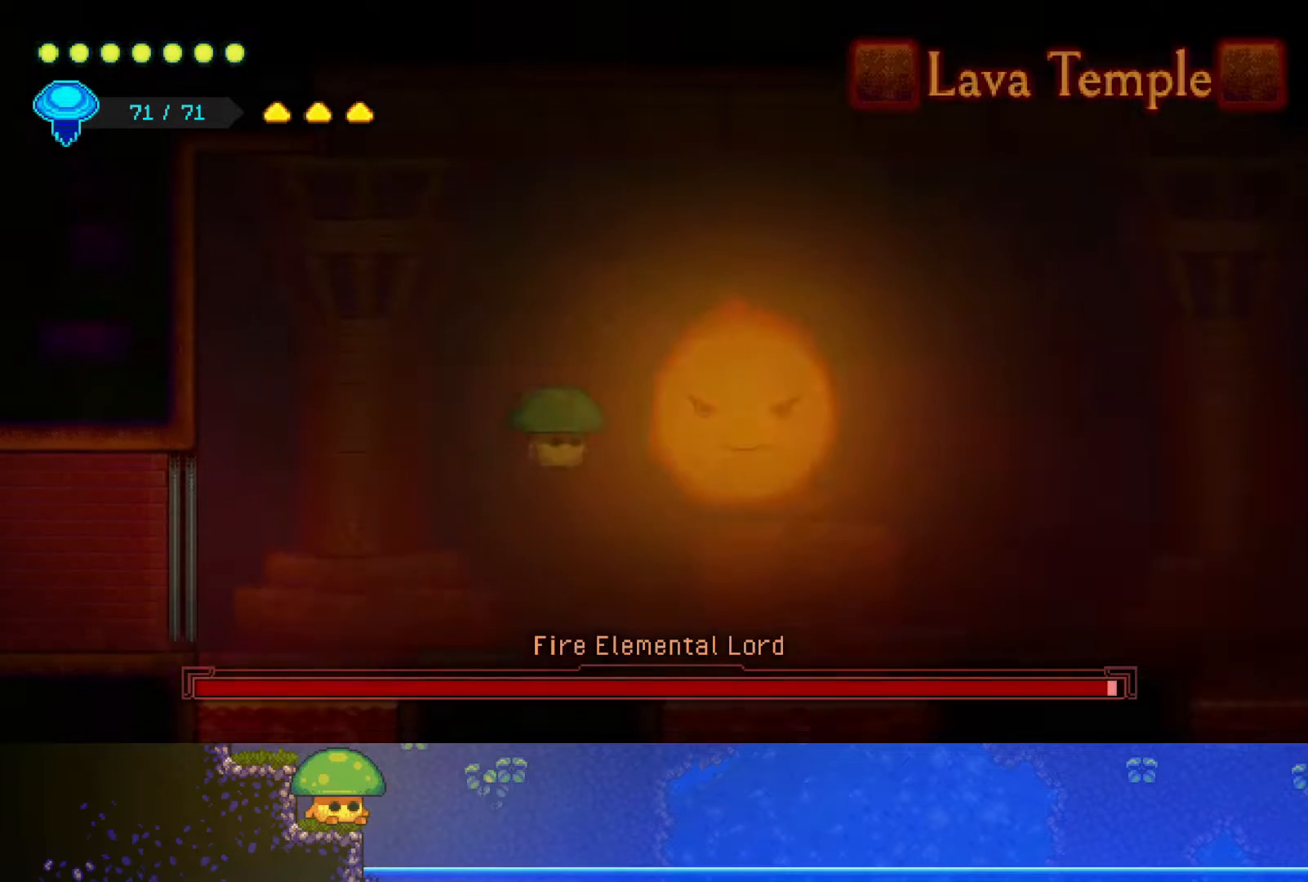
{"buttons": ["SQUARE"], "left_stick": "right", "right_stick": "center", "events": [[167, "left_stick", "center"], [367, "left_stick", "right"], [450, "SQUARE", "down"]]}
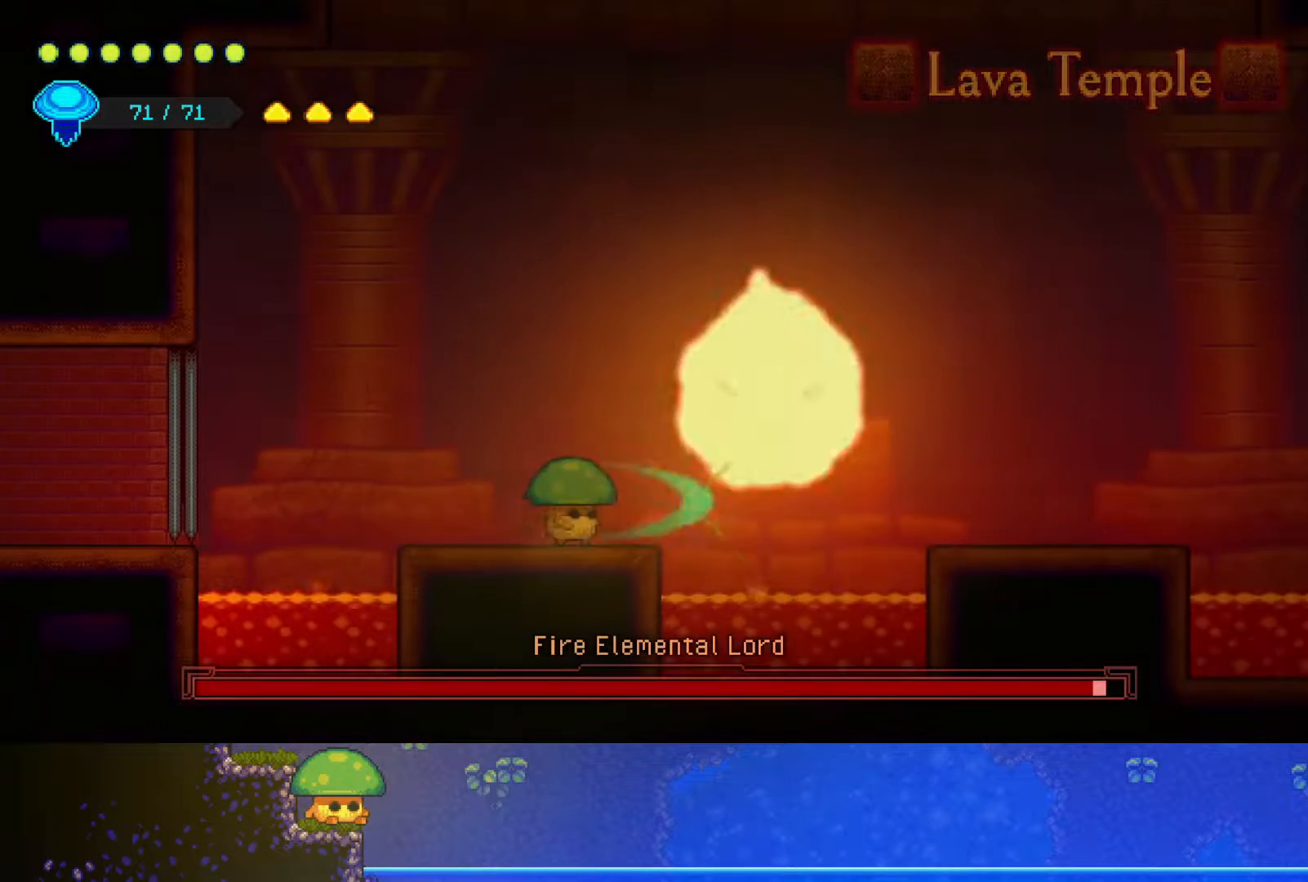
{"buttons": ["SQUARE"], "left_stick": "right", "right_stick": "center", "events": [[67, "SQUARE", "up"], [67, "left_stick", "center"], [167, "CROSS", "down"], [217, "SQUARE", "down"], [217, "left_stick", "right"], [300, "CROSS", "up"], [367, "SQUARE", "up"], [500, "SQUARE", "down"]]}
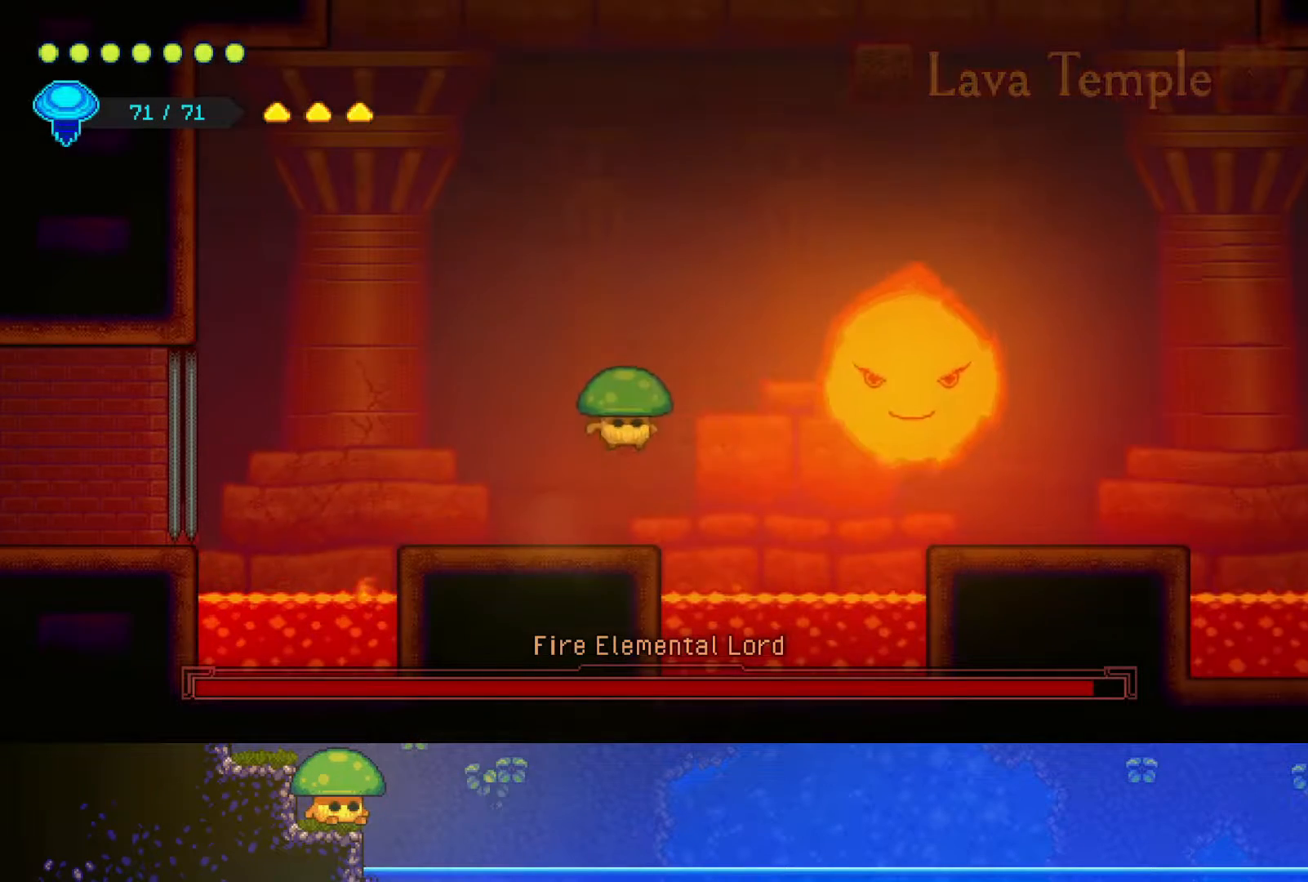
{"buttons": ["CROSS"], "left_stick": "up-left", "right_stick": "center", "events": [[83, "left_stick", "center"], [150, "SQUARE", "up"], [350, "left_stick", "up-left"], [467, "CROSS", "down"]]}
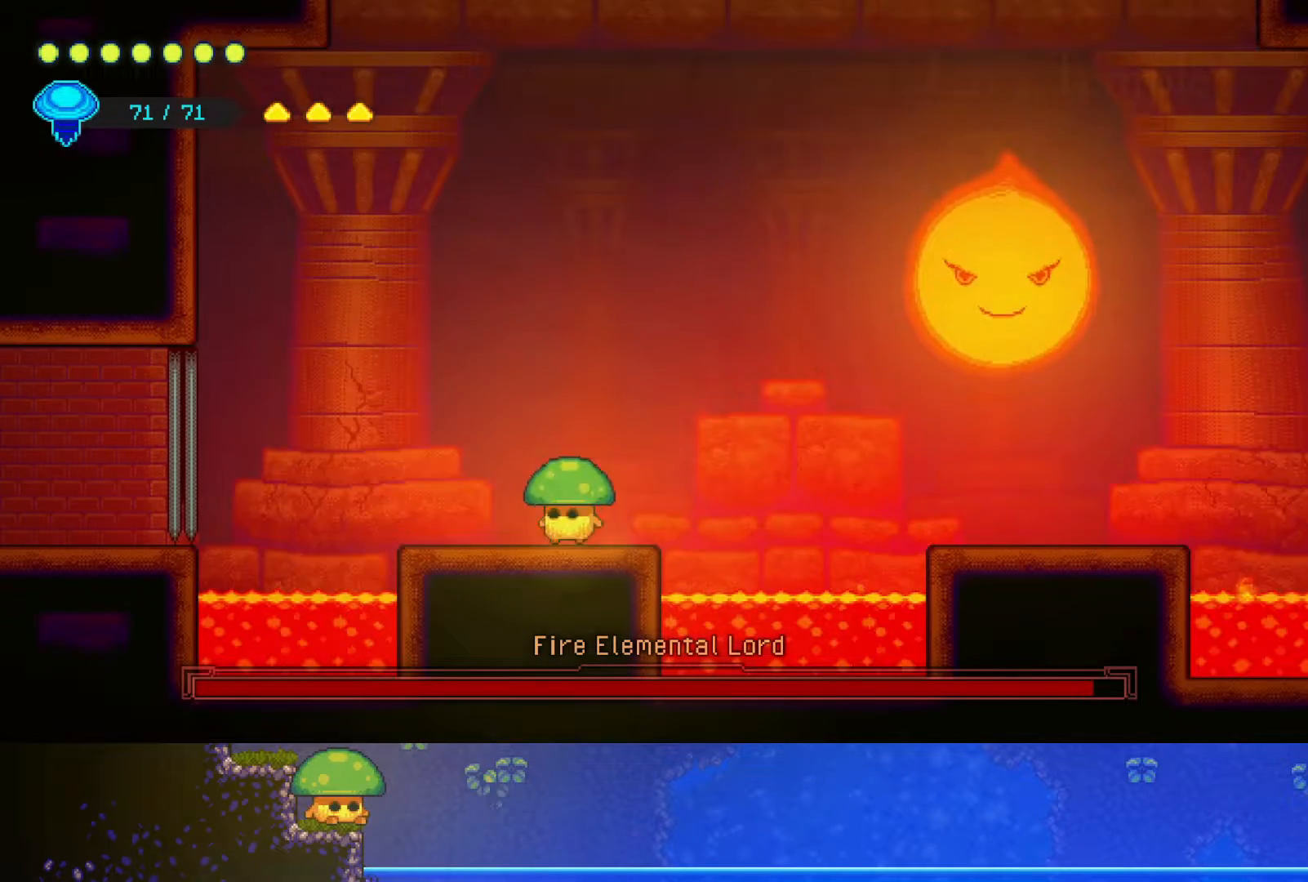
{"buttons": ["SQUARE"], "left_stick": "center", "right_stick": "center", "events": [[50, "left_stick", "up"], [117, "CROSS", "up"], [150, "R2", "down"], [167, "left_stick", "right"], [350, "R2", "up"], [400, "left_stick", "center"], [417, "SQUARE", "down"]]}
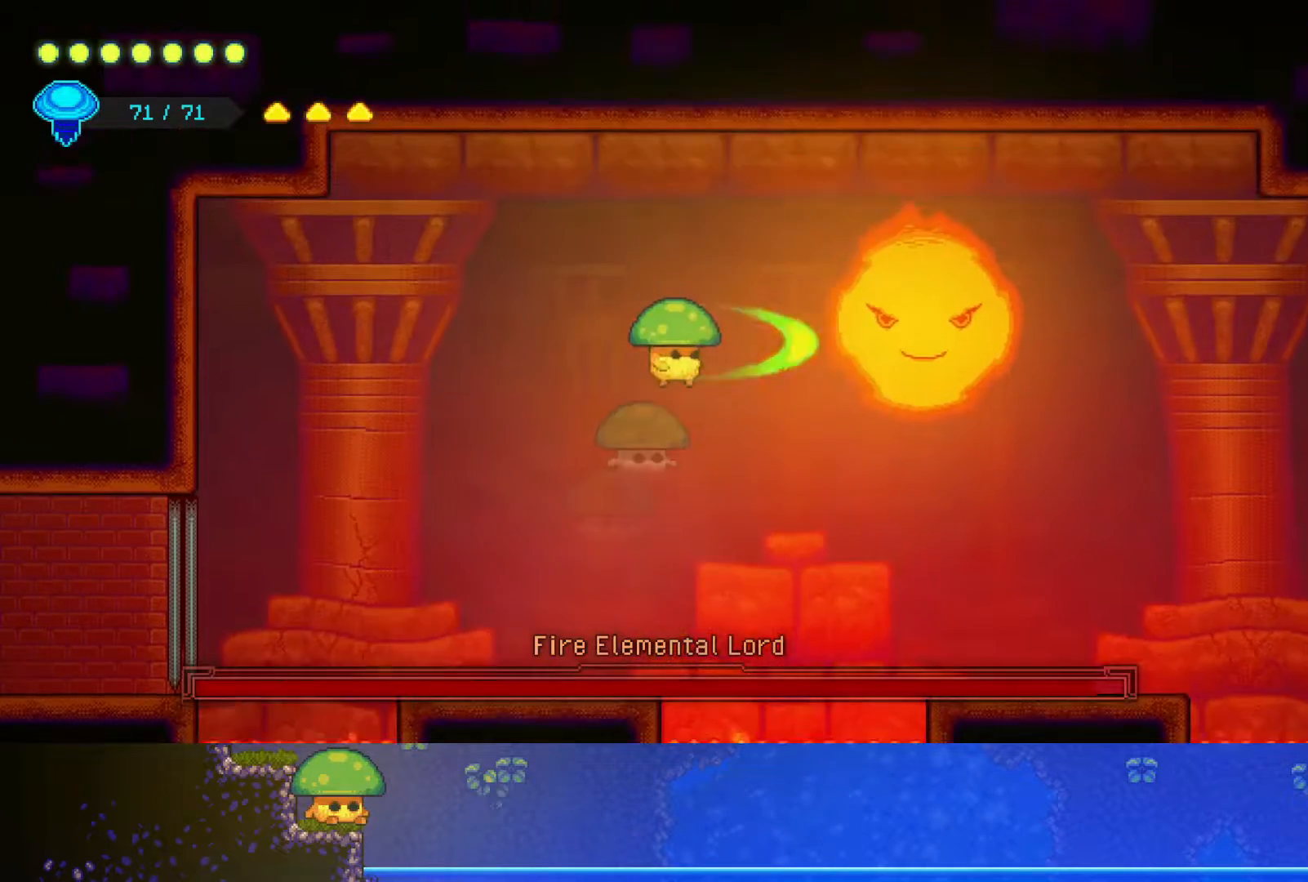
{"buttons": ["SQUARE"], "left_stick": "center", "right_stick": "center", "events": [[50, "SQUARE", "up"], [167, "SQUARE", "down"], [300, "SQUARE", "up"], [450, "SQUARE", "down"]]}
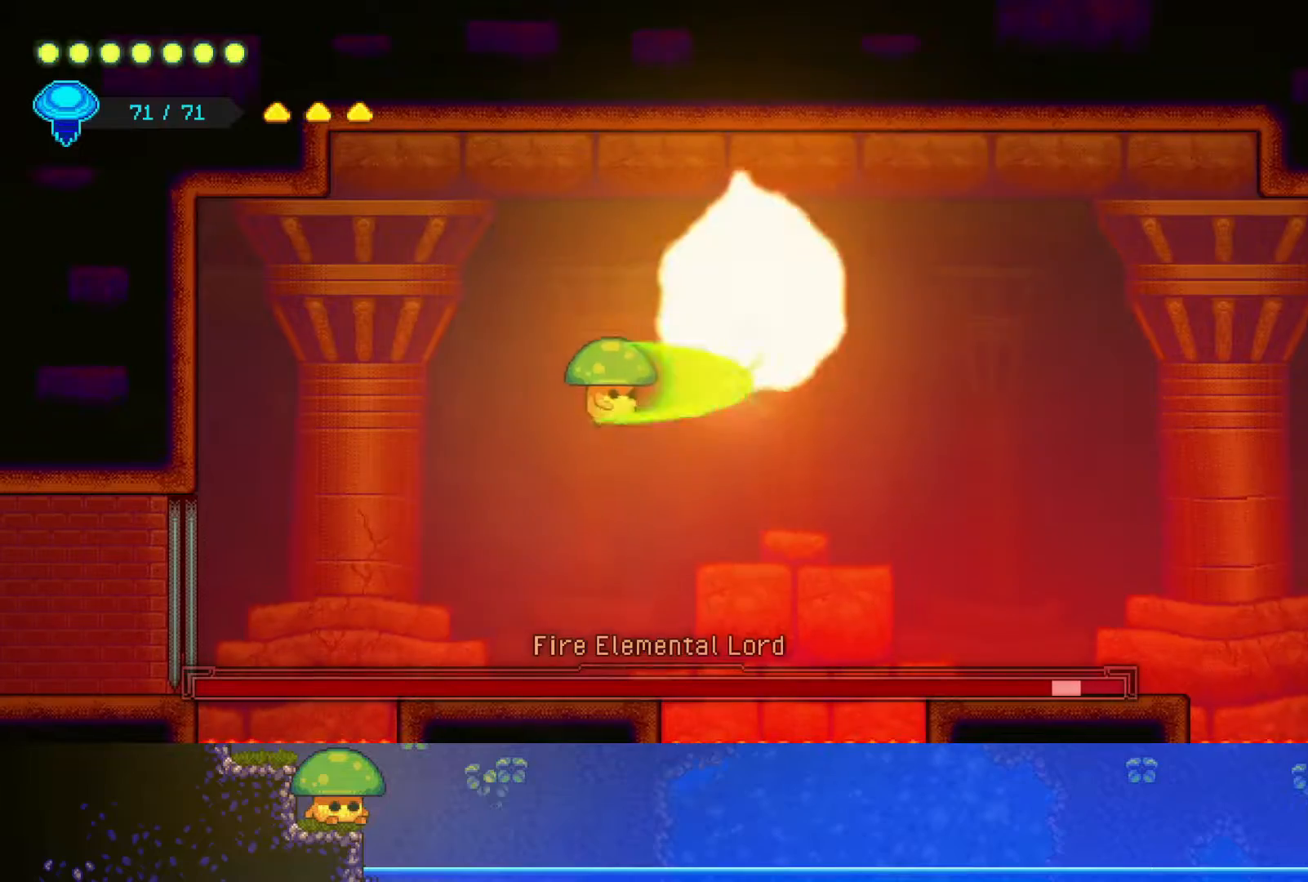
{"buttons": [], "left_stick": "center", "right_stick": "center", "events": [[67, "SQUARE", "up"], [150, "left_stick", "left"], [467, "left_stick", "center"]]}
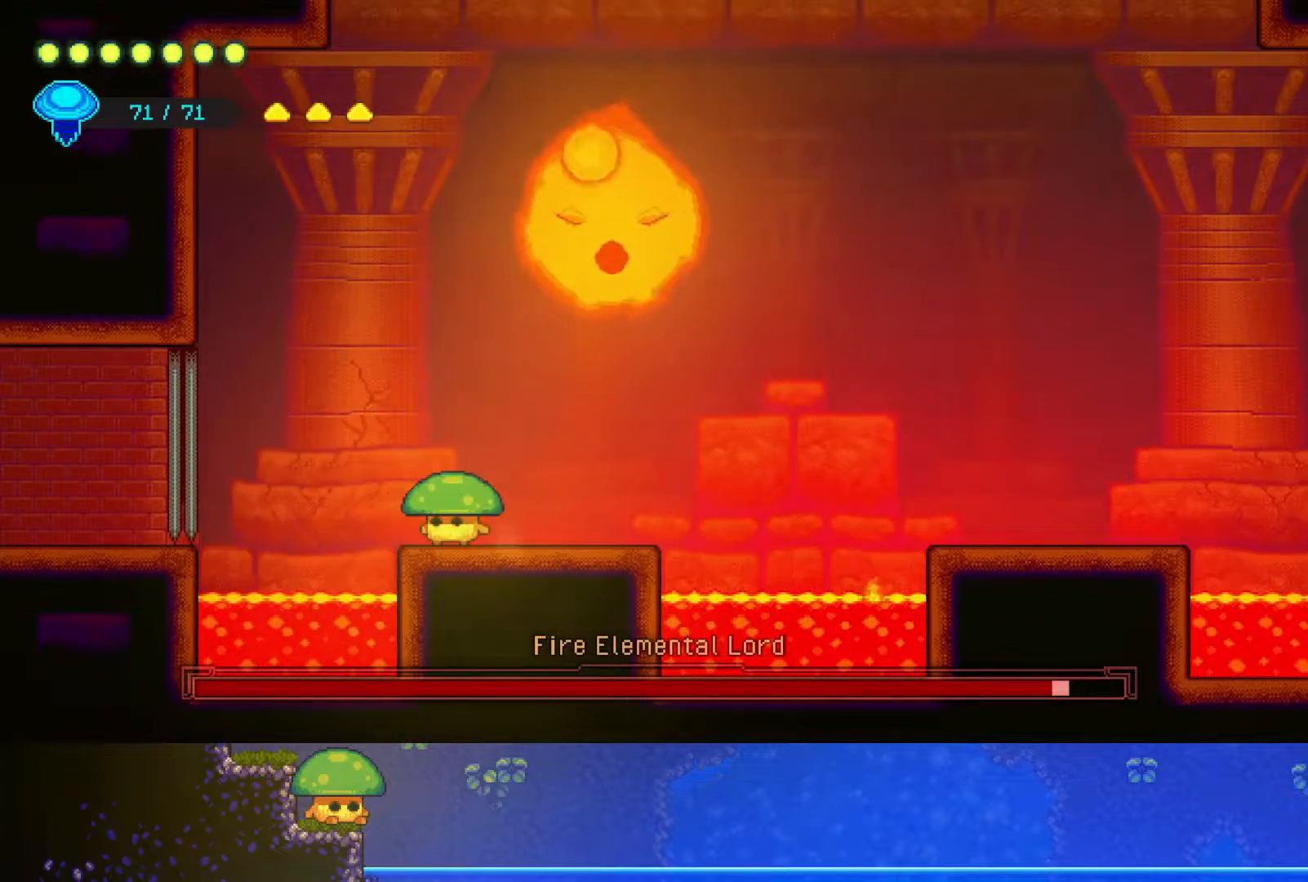
{"buttons": [], "left_stick": "right", "right_stick": "center", "events": [[217, "left_stick", "right"]]}
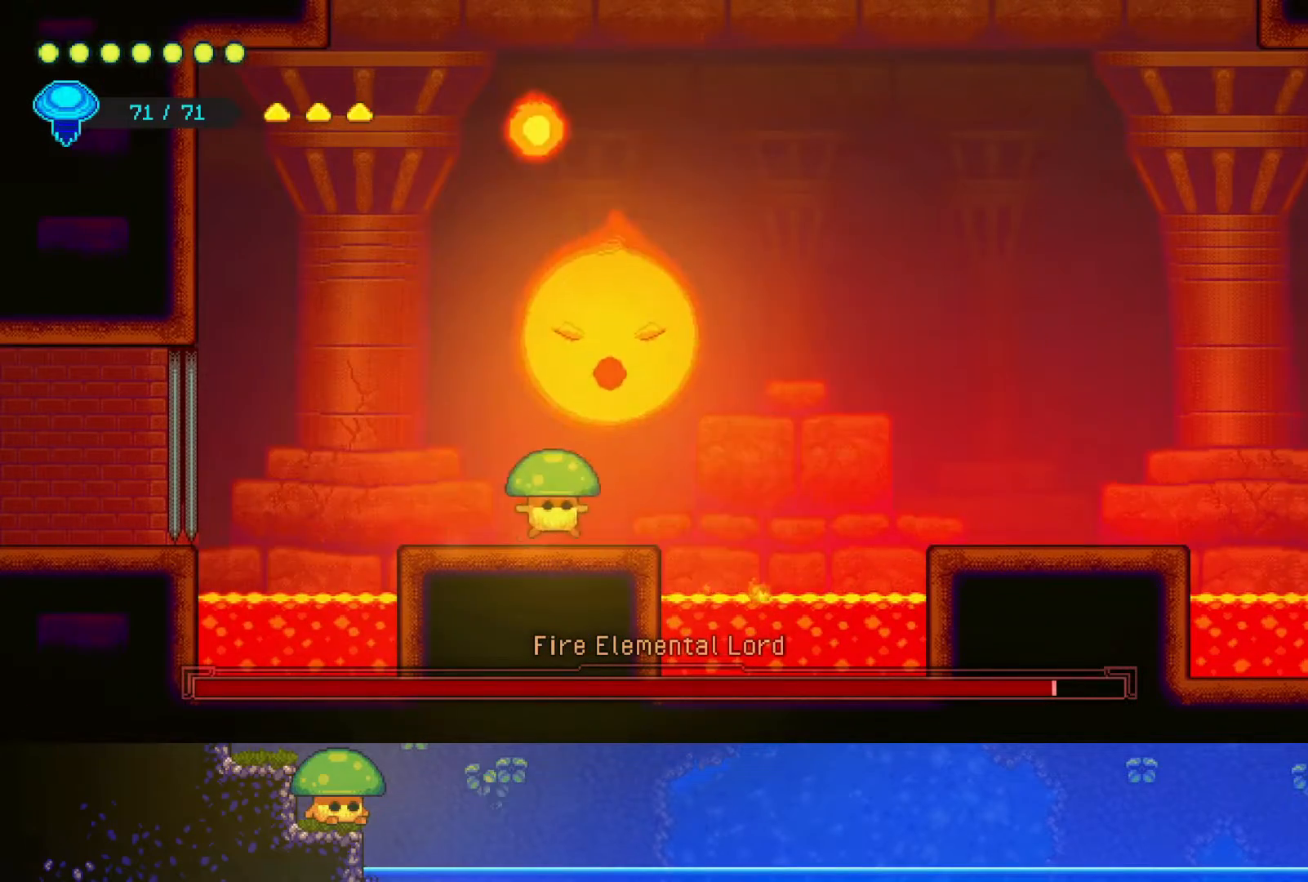
{"buttons": [], "left_stick": "center", "right_stick": "center", "events": [[67, "left_stick", "center"]]}
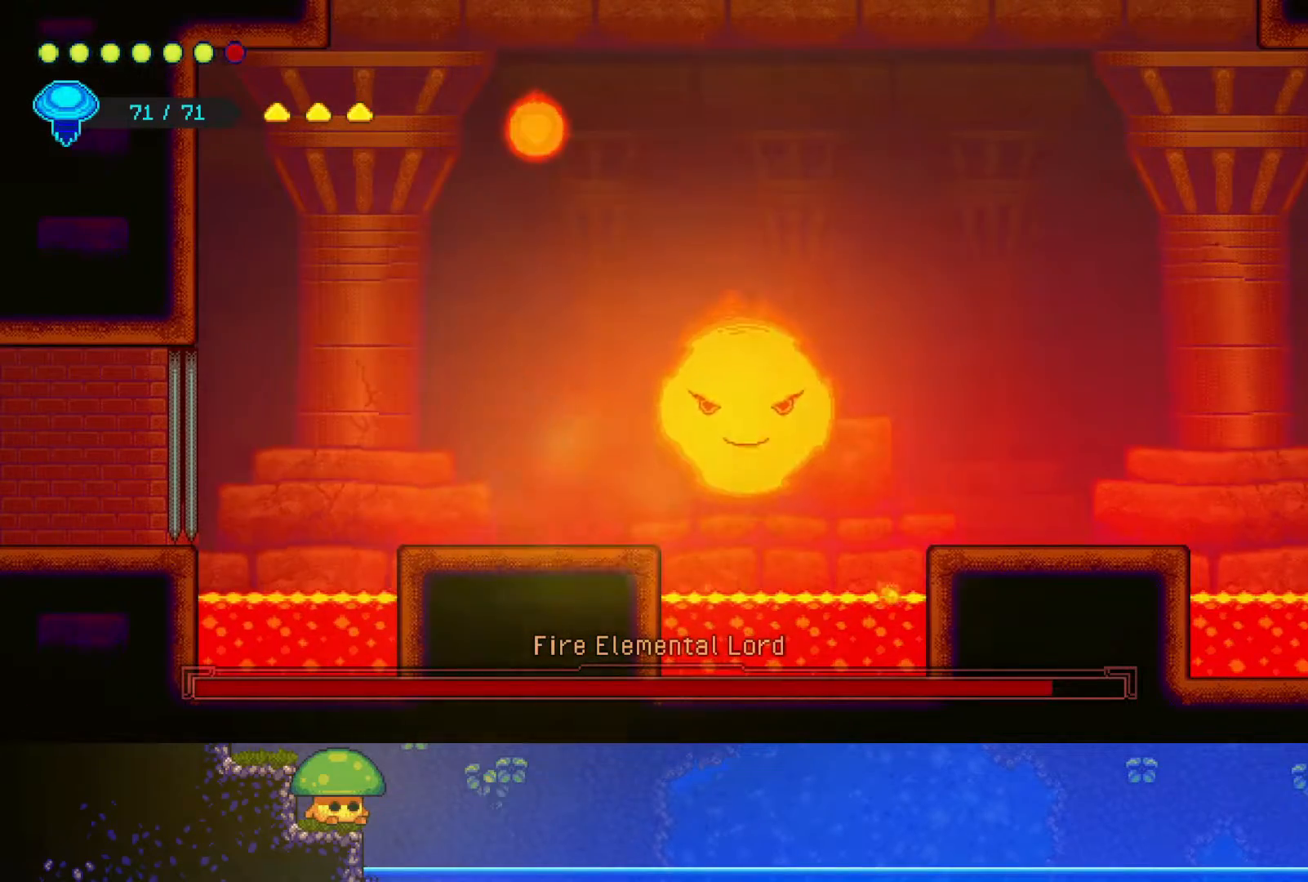
{"buttons": [], "left_stick": "right", "right_stick": "center", "events": [[83, "left_stick", "right"]]}
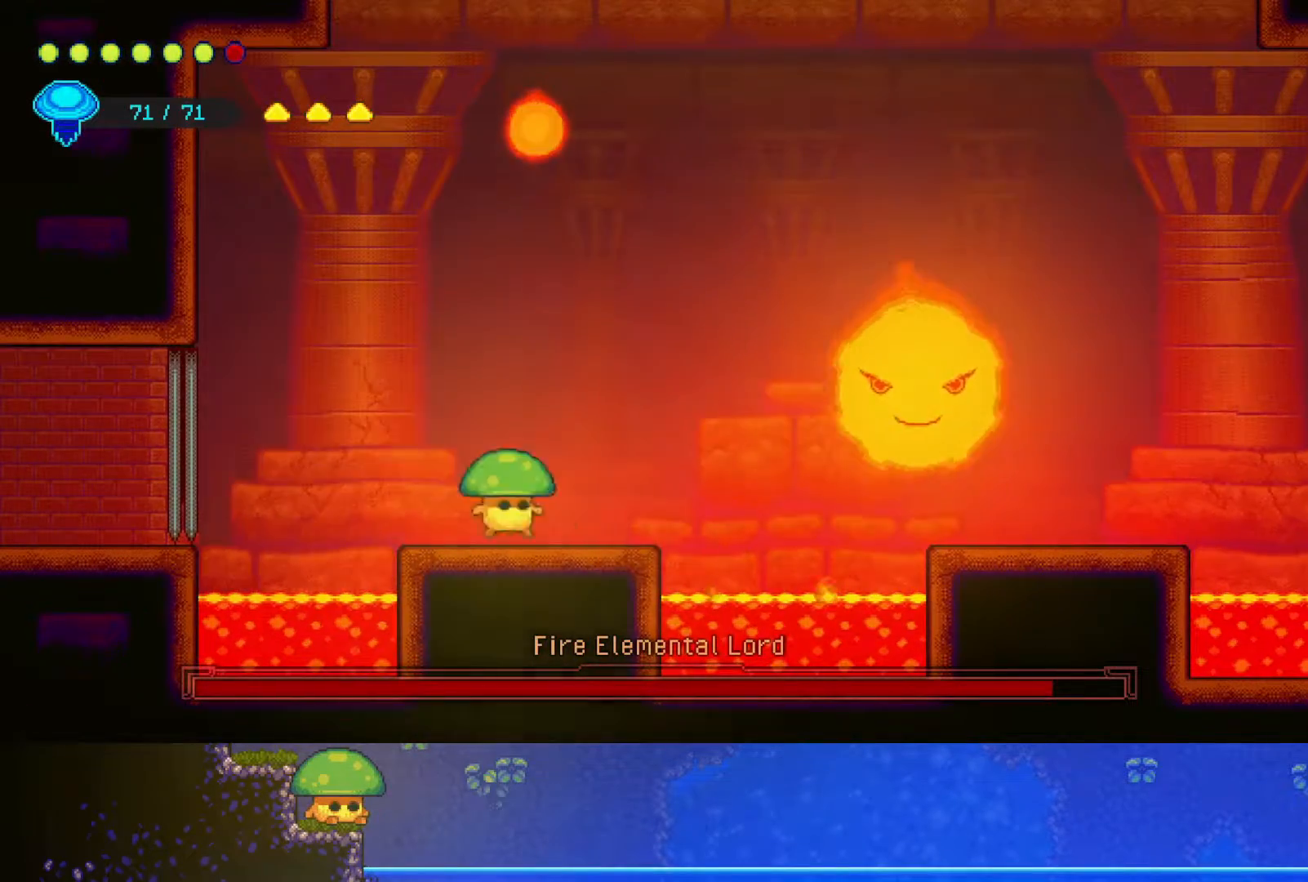
{"buttons": ["R2"], "left_stick": "up-right", "right_stick": "center", "events": [[267, "CROSS", "down"], [350, "left_stick", "up-right"], [417, "CROSS", "up"], [500, "R2", "down"]]}
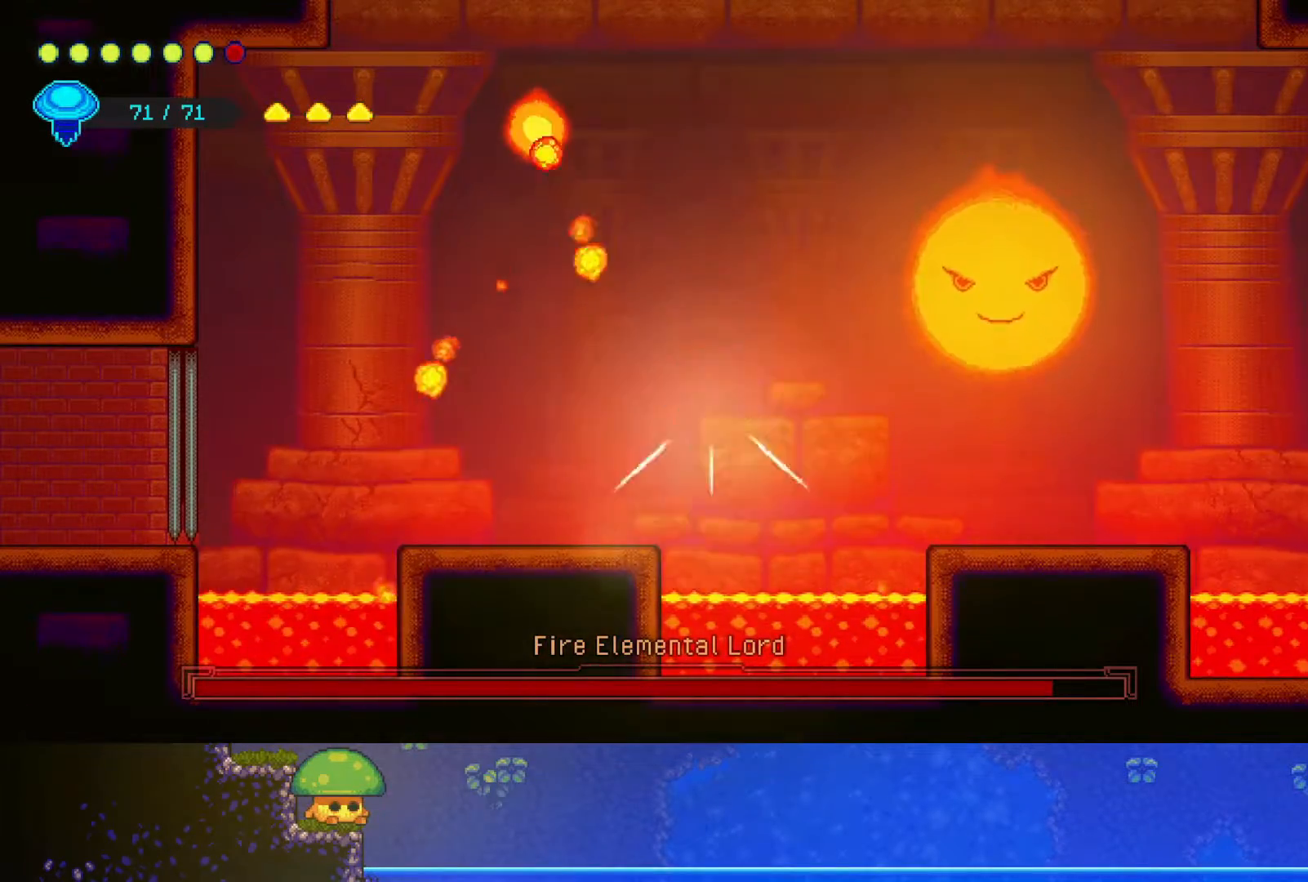
{"buttons": [], "left_stick": "down-left", "right_stick": "center", "events": [[150, "left_stick", "right"], [217, "R2", "up"], [267, "left_stick", "down"], [300, "SQUARE", "down"], [417, "left_stick", "down-left"], [450, "SQUARE", "up"]]}
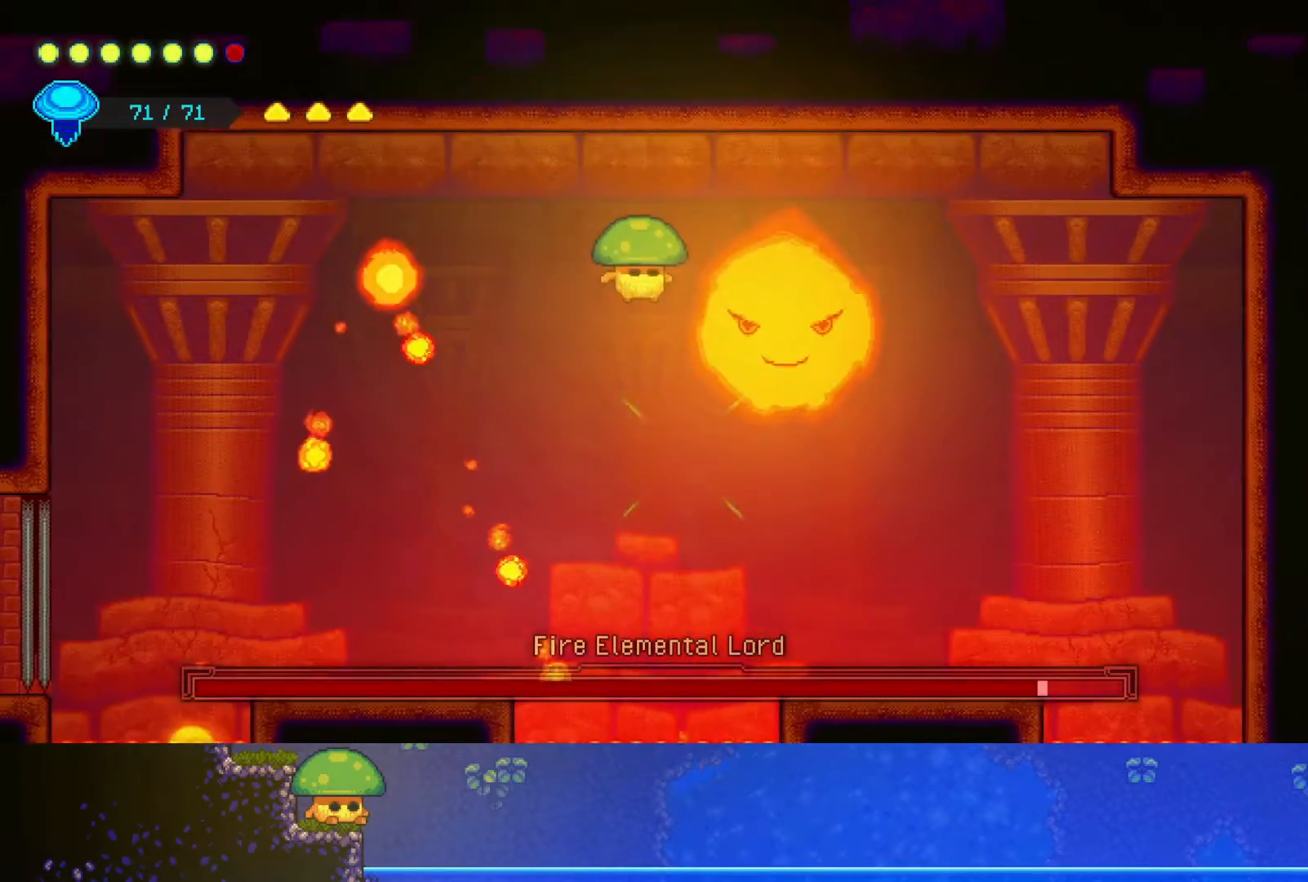
{"buttons": ["SQUARE"], "left_stick": "down-left", "right_stick": "center", "events": [[200, "SQUARE", "down"], [317, "SQUARE", "up"], [417, "SQUARE", "down"]]}
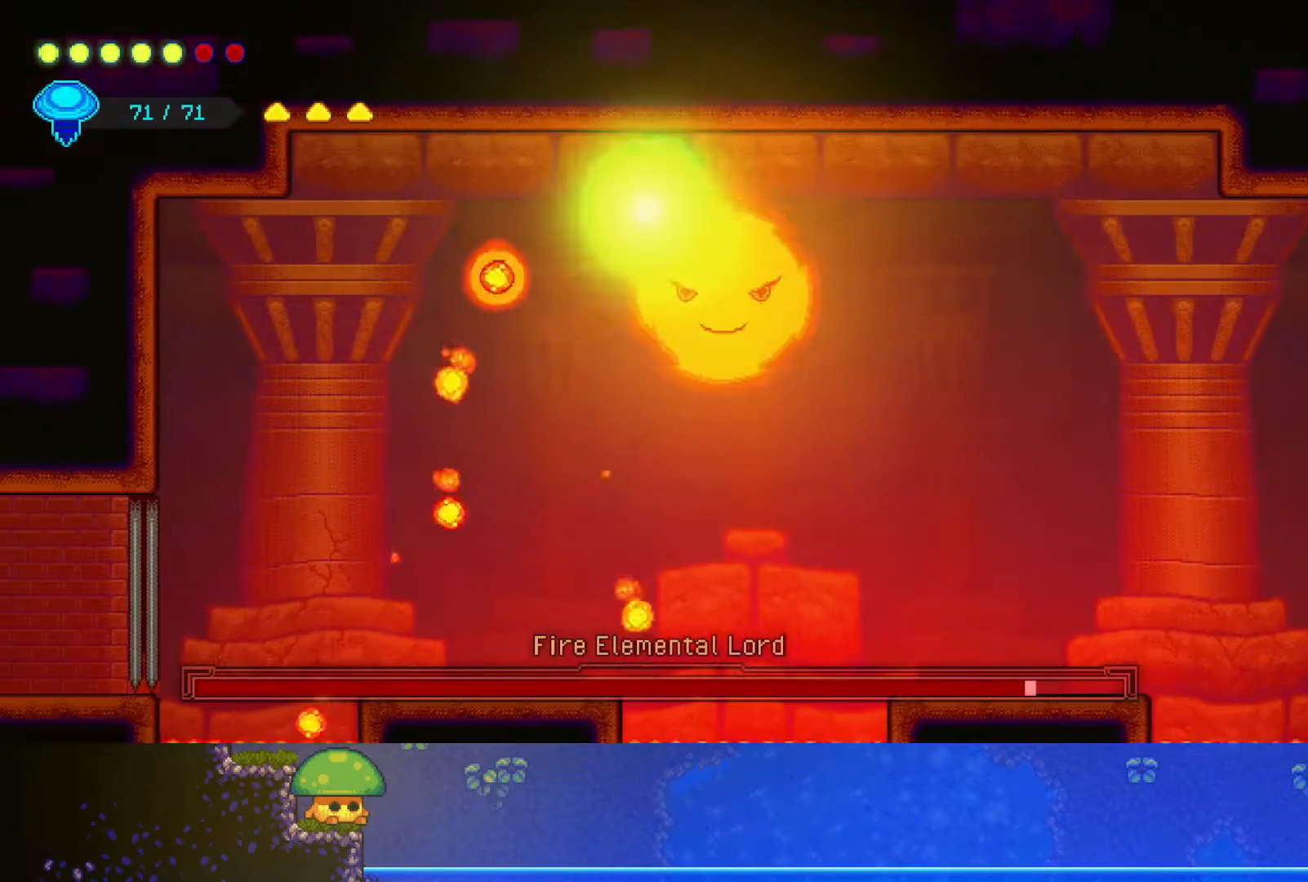
{"buttons": [], "left_stick": "down", "right_stick": "center", "events": [[50, "SQUARE", "up"], [133, "left_stick", "down"], [217, "SQUARE", "down"], [350, "SQUARE", "up"]]}
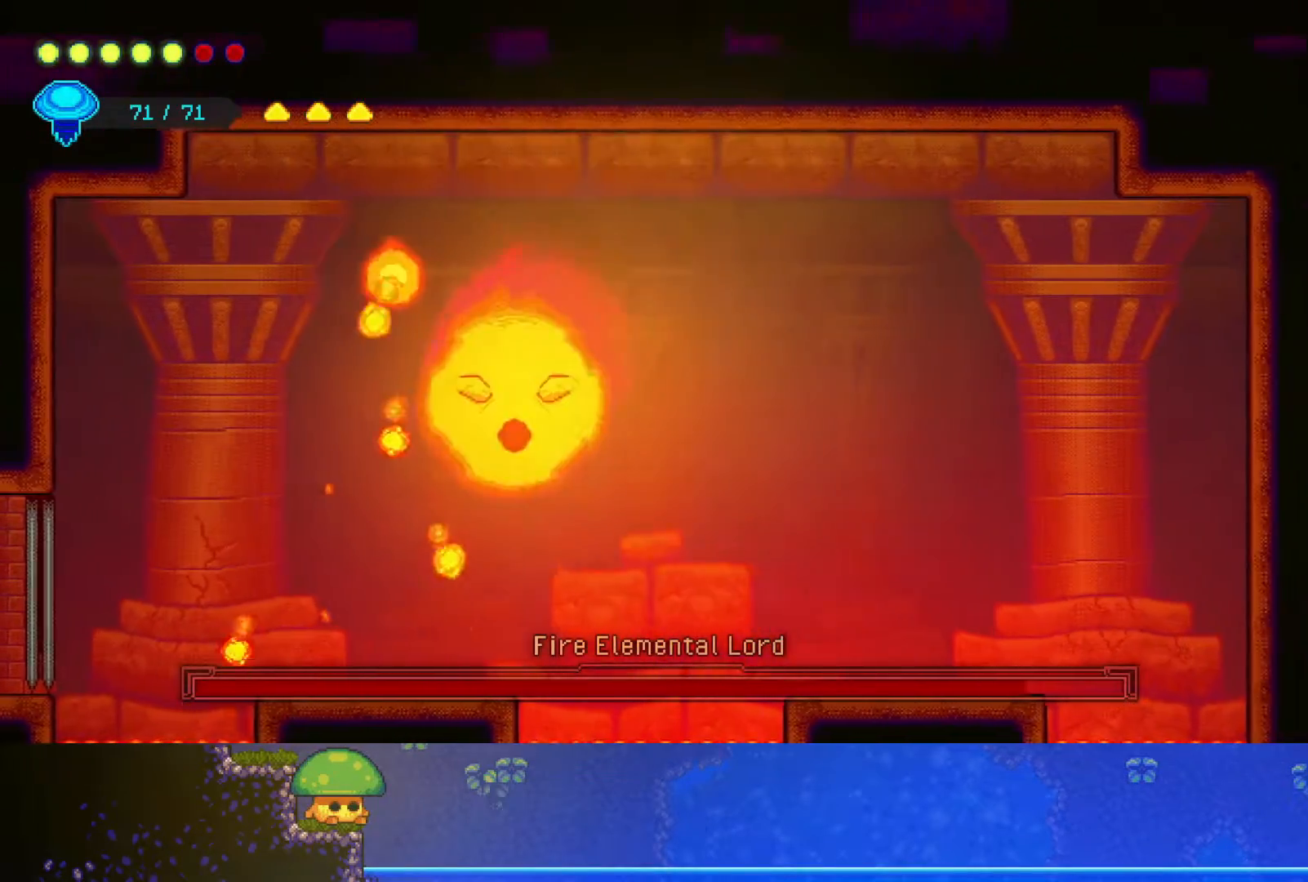
{"buttons": [], "left_stick": "down-right", "right_stick": "center", "events": [[17, "SQUARE", "down"], [167, "SQUARE", "up"], [167, "left_stick", "down-right"], [300, "SQUARE", "down"], [450, "SQUARE", "up"]]}
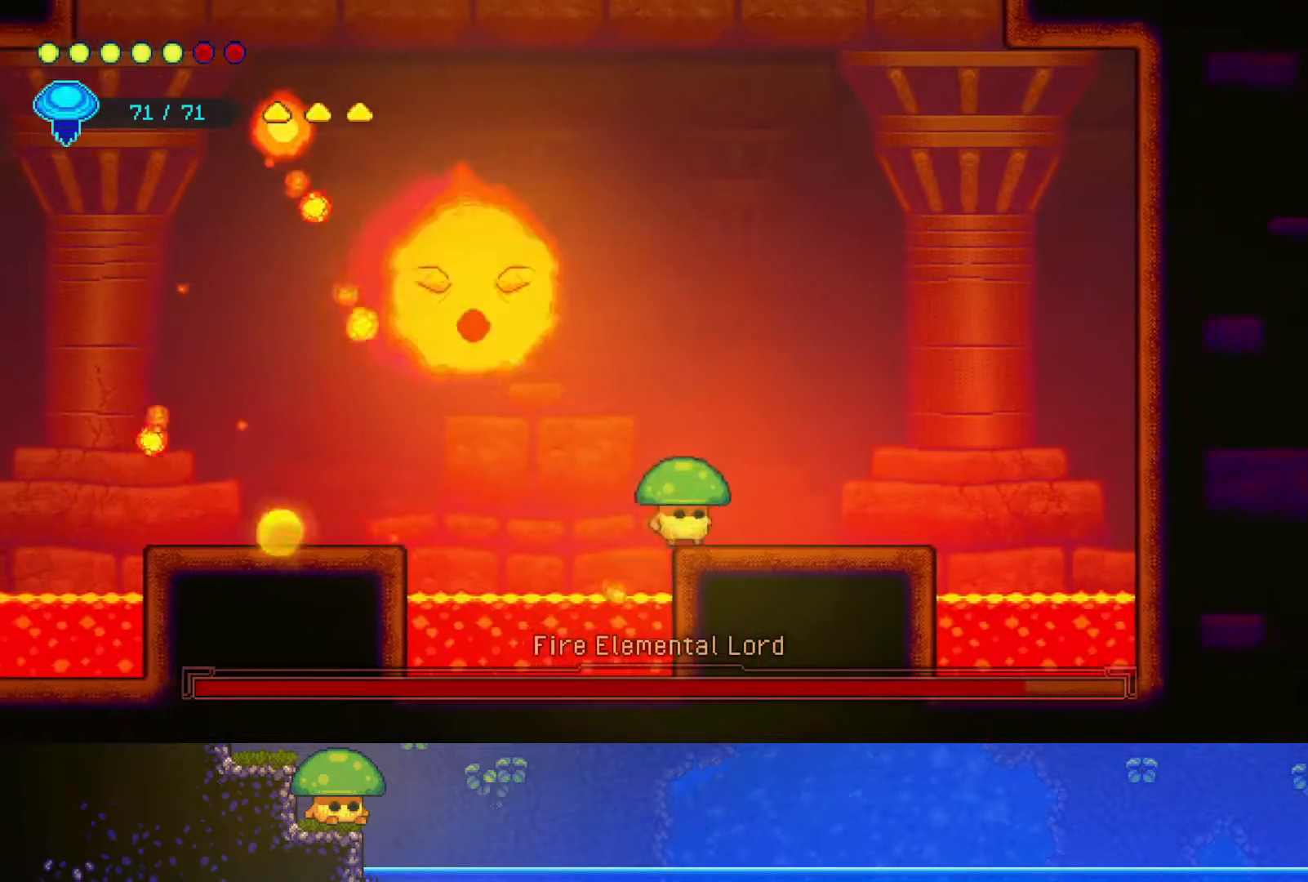
{"buttons": [], "left_stick": "up-right", "right_stick": "center", "events": [[317, "left_stick", "right"], [500, "left_stick", "up-right"]]}
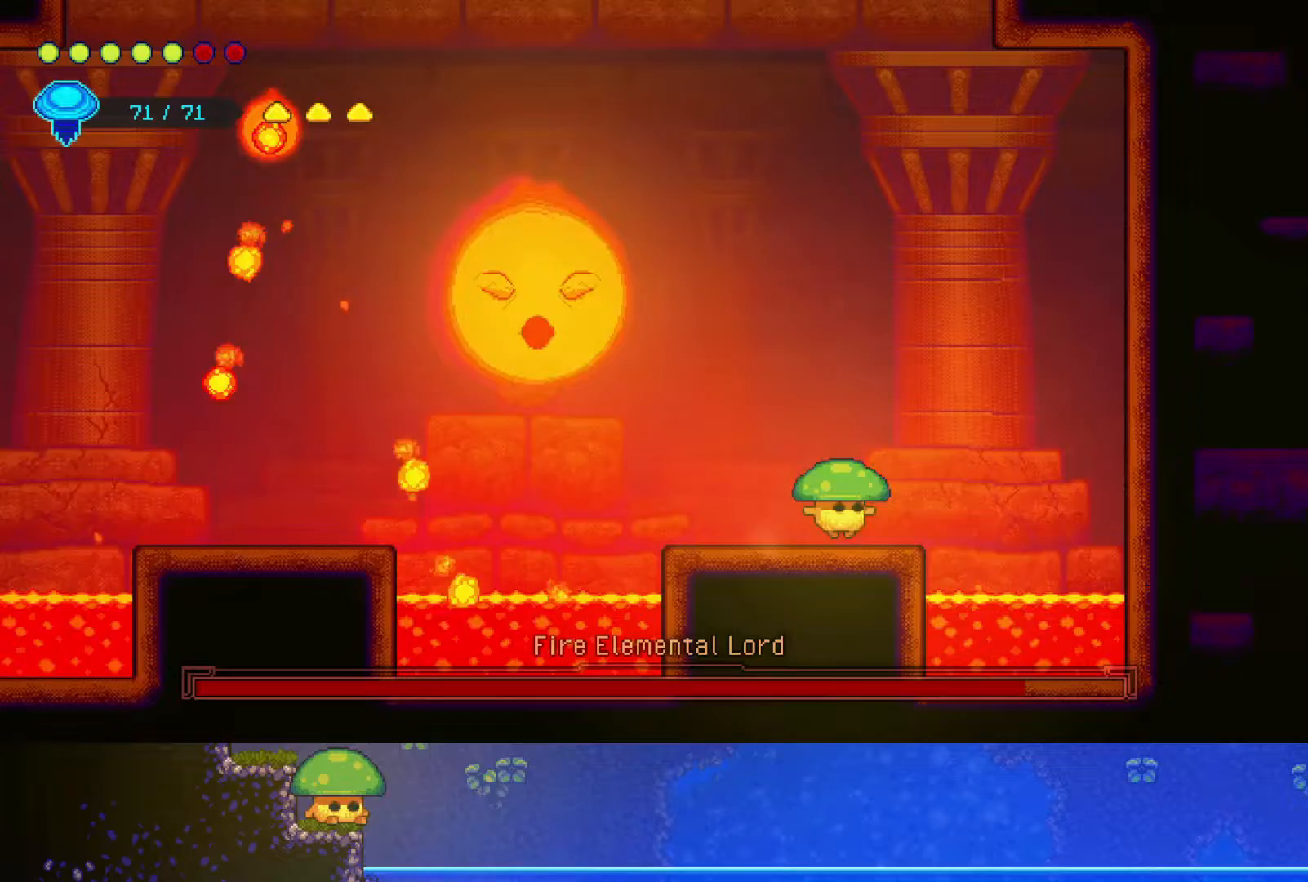
{"buttons": ["SQUARE"], "left_stick": "left", "right_stick": "center", "events": [[50, "left_stick", "up"], [217, "R2", "down"], [300, "left_stick", "up-left"], [433, "left_stick", "left"], [450, "R2", "up"], [500, "SQUARE", "down"]]}
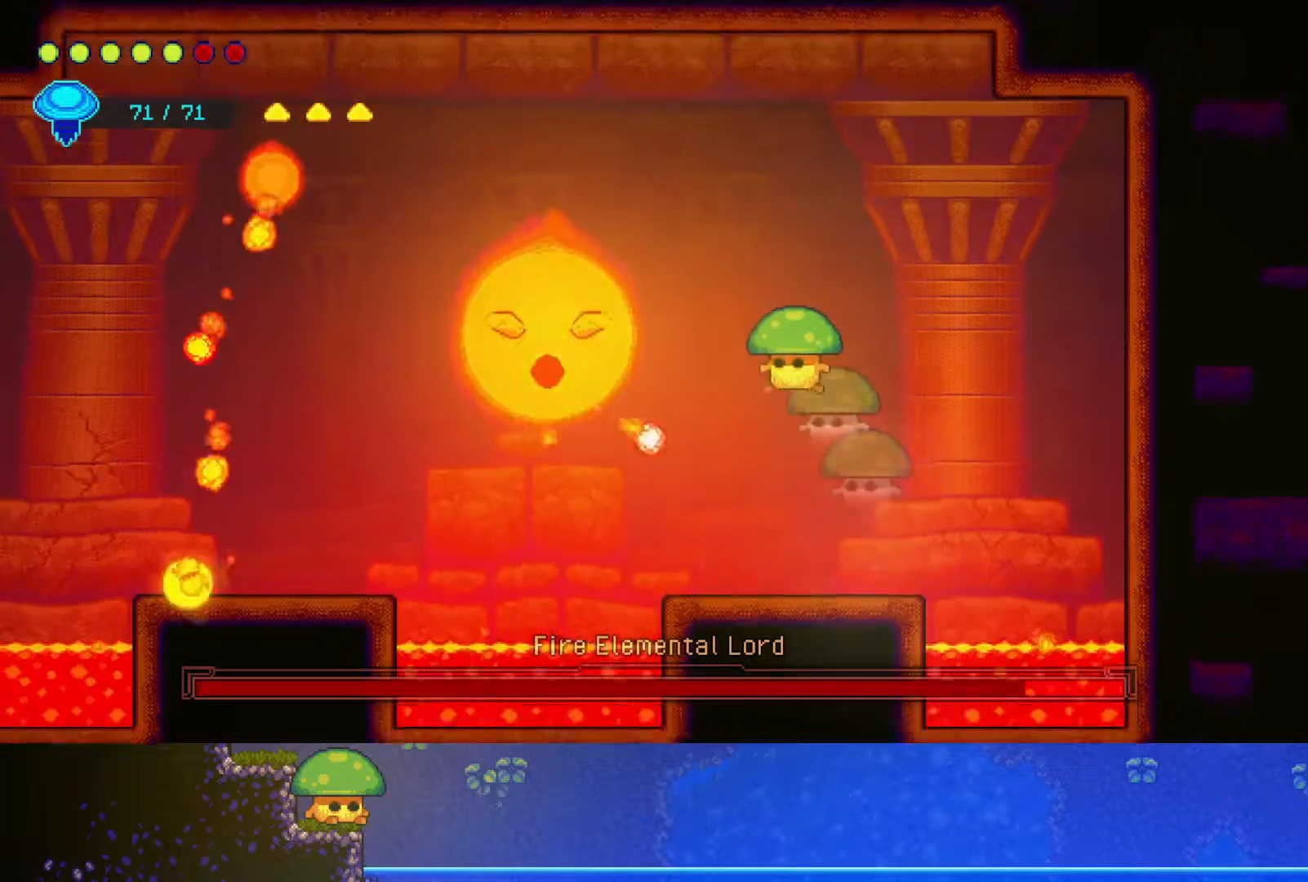
{"buttons": [], "left_stick": "center", "right_stick": "center", "events": [[117, "SQUARE", "up"], [117, "left_stick", "center"], [300, "SQUARE", "down"], [400, "SQUARE", "up"]]}
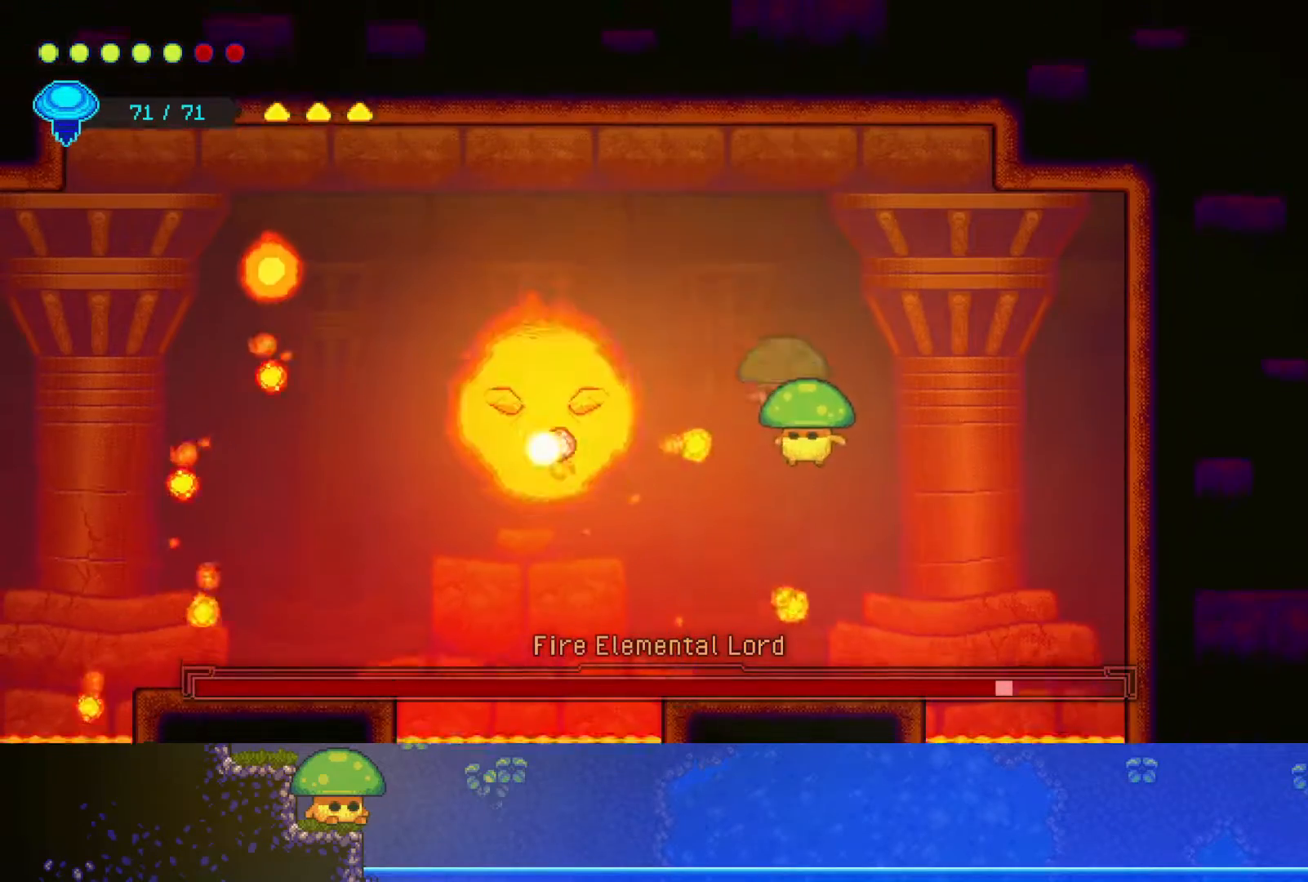
{"buttons": [], "left_stick": "center", "right_stick": "center", "events": [[333, "left_stick", "left"], [417, "left_stick", "center"]]}